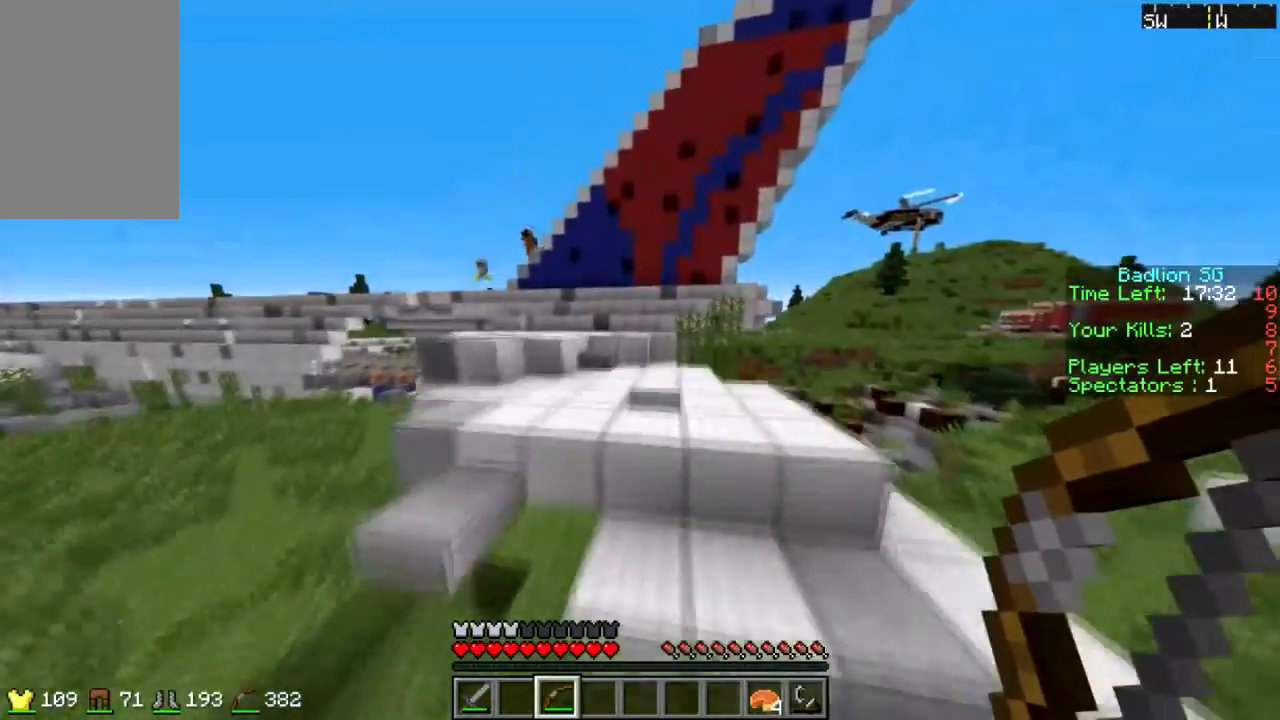
Gameplay with keyboard and mouse; each line is a JSON object with the keys and mouse buttons held at the frame after it. "events" lists presses ("down") and releases ("up") of "a", "d", "s", "sprint", "w", "mouse_left" and "mouse_right" between this image and that frame as [ms after this image, input, new state], when the widget could be followed in between. "mouse_left", "mouse_right" = the "left", "right" buttons of the "mouse" list. No other keys are recorded. Fast repeated clicks can show as one long hold. Mouse movement is not recorded. Key names are as the overlay labels them; some are game actions (e.g. jump) rather than physical keys.
{"keys": ["sprint", "w"], "mouse": [], "events": [[166, "sprint", "down"]]}
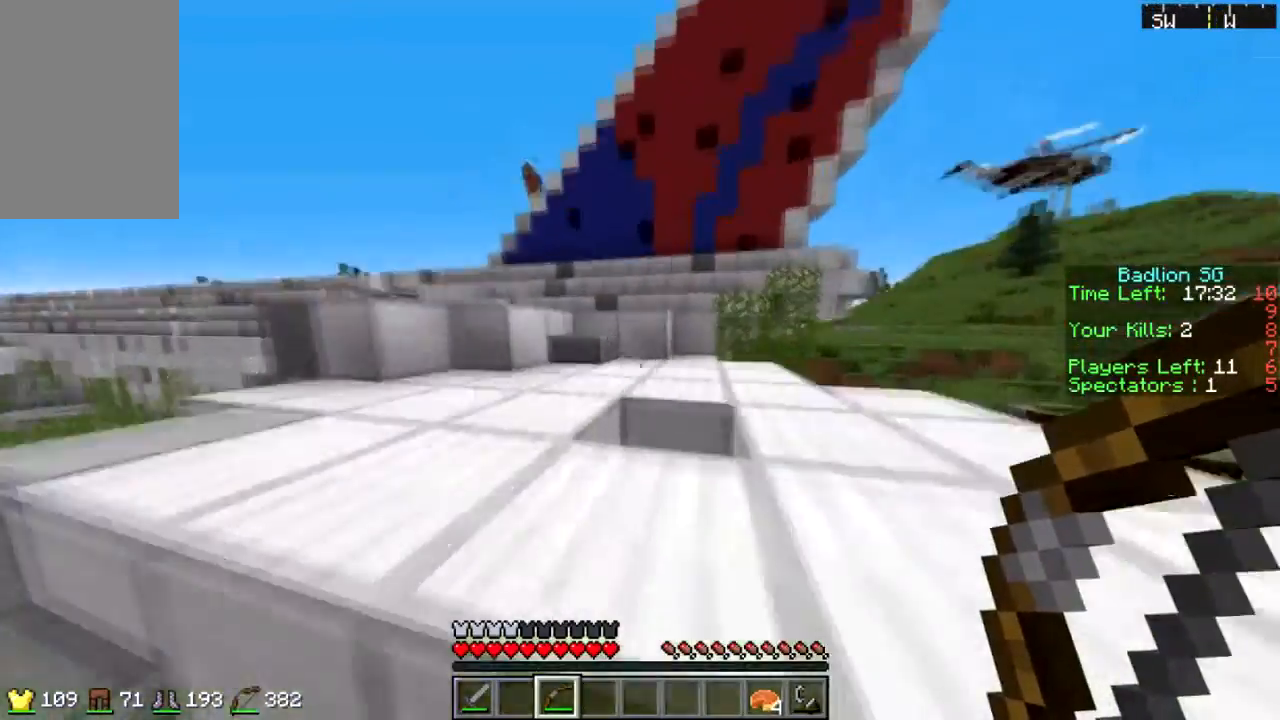
{"keys": ["sprint", "w"], "mouse": [], "events": []}
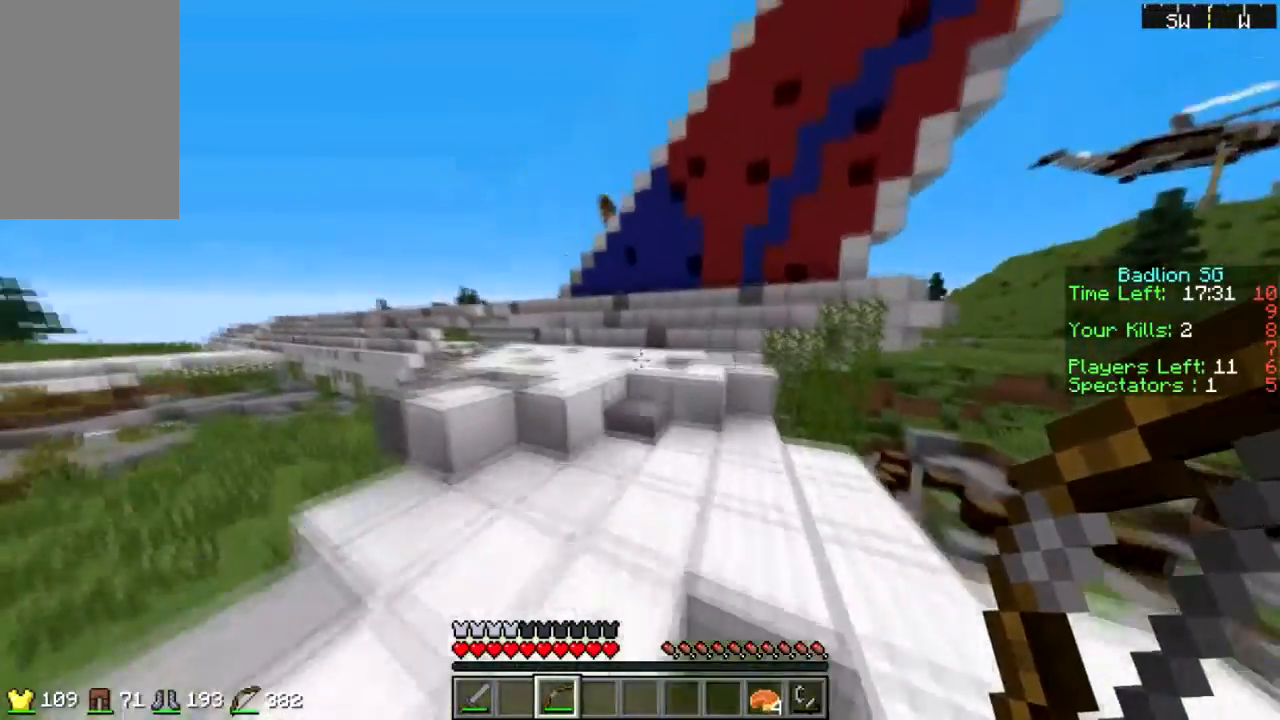
{"keys": ["sprint", "w"], "mouse": [], "events": [[66, "sprint", "up"], [433, "sprint", "down"]]}
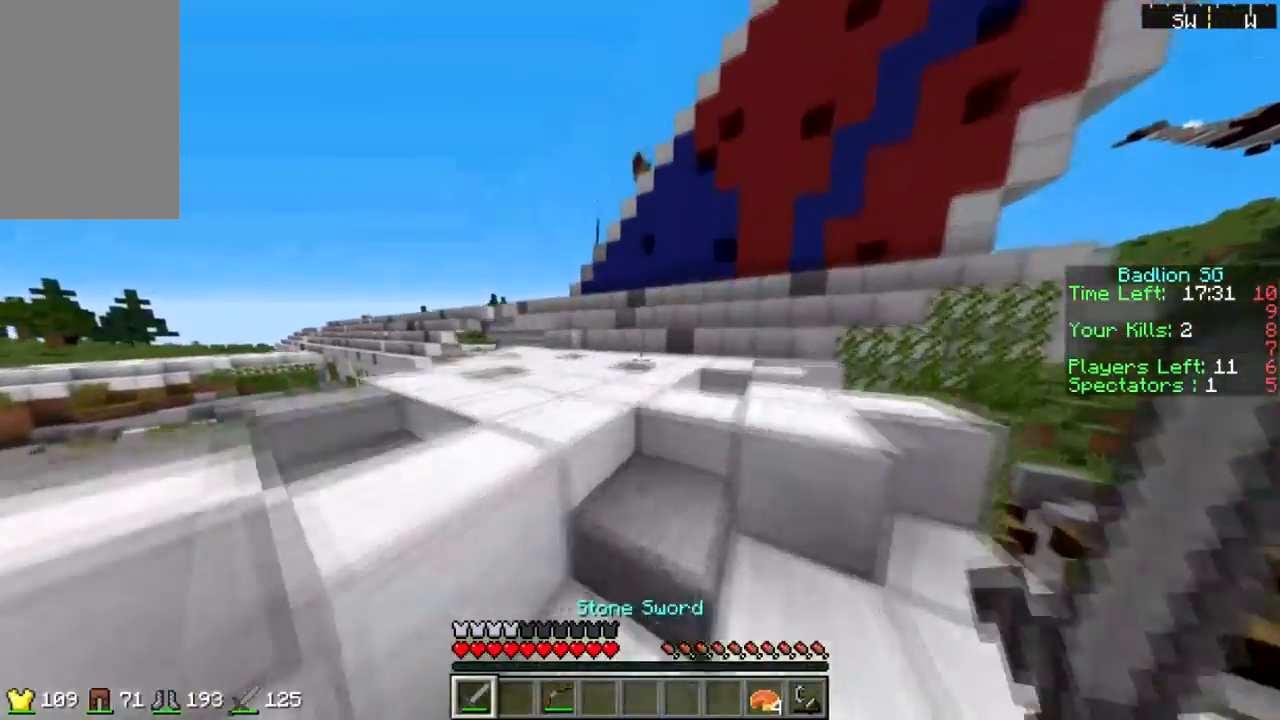
{"keys": ["sprint", "w"], "mouse": [], "events": [[100, "sprint", "up"], [334, "sprint", "down"]]}
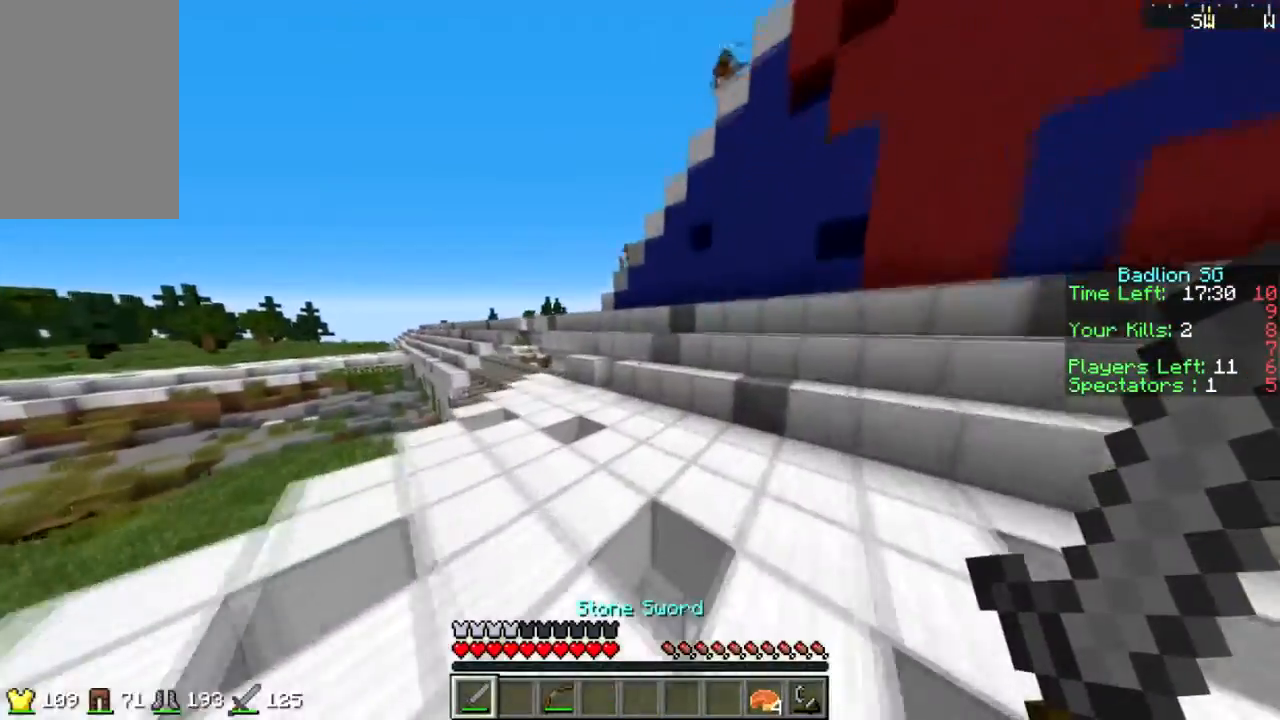
{"keys": ["sprint", "w"], "mouse": [], "events": [[100, "sprint", "up"], [367, "sprint", "down"]]}
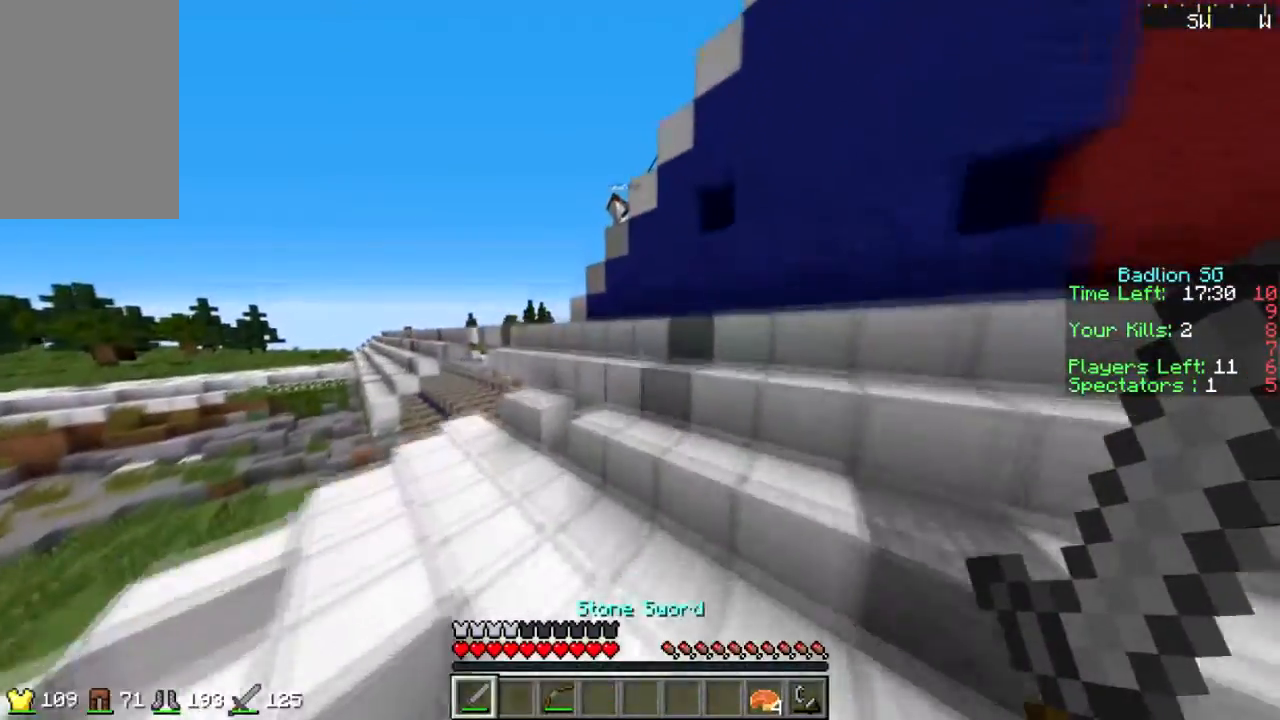
{"keys": ["sprint", "w"], "mouse": [], "events": [[100, "sprint", "up"], [234, "sprint", "down"]]}
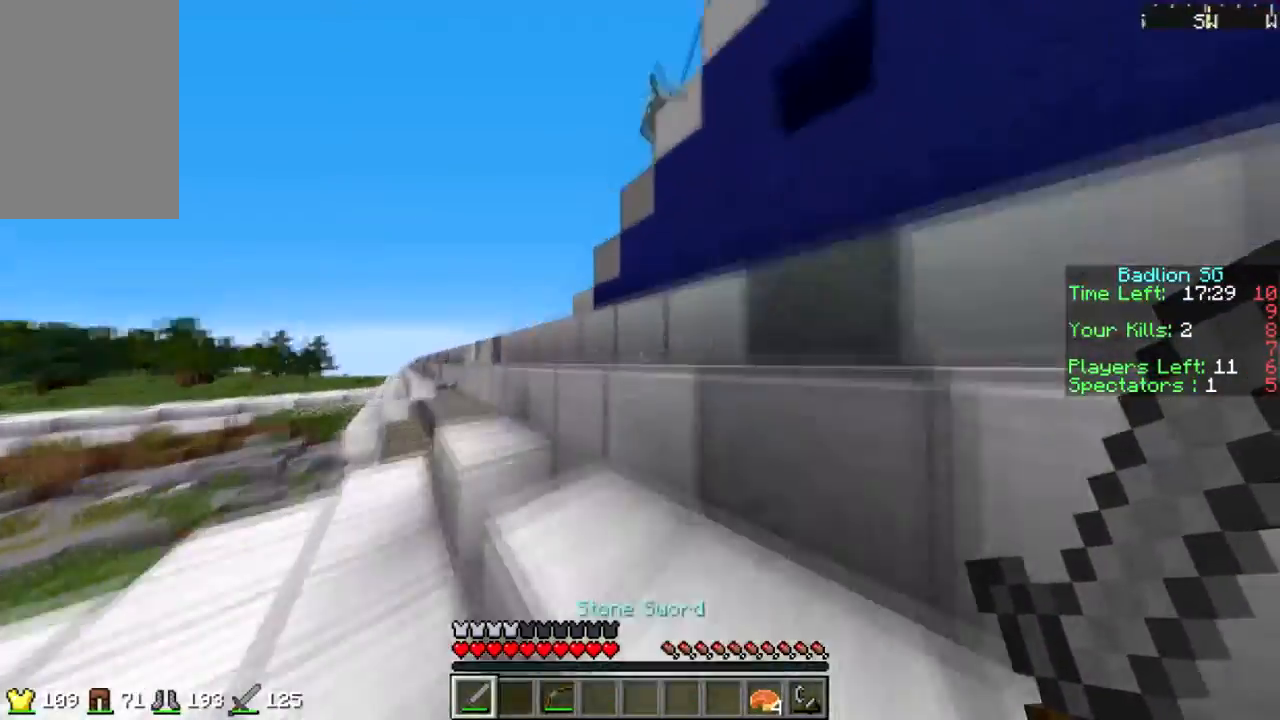
{"keys": ["w"], "mouse": [], "events": [[467, "sprint", "up"]]}
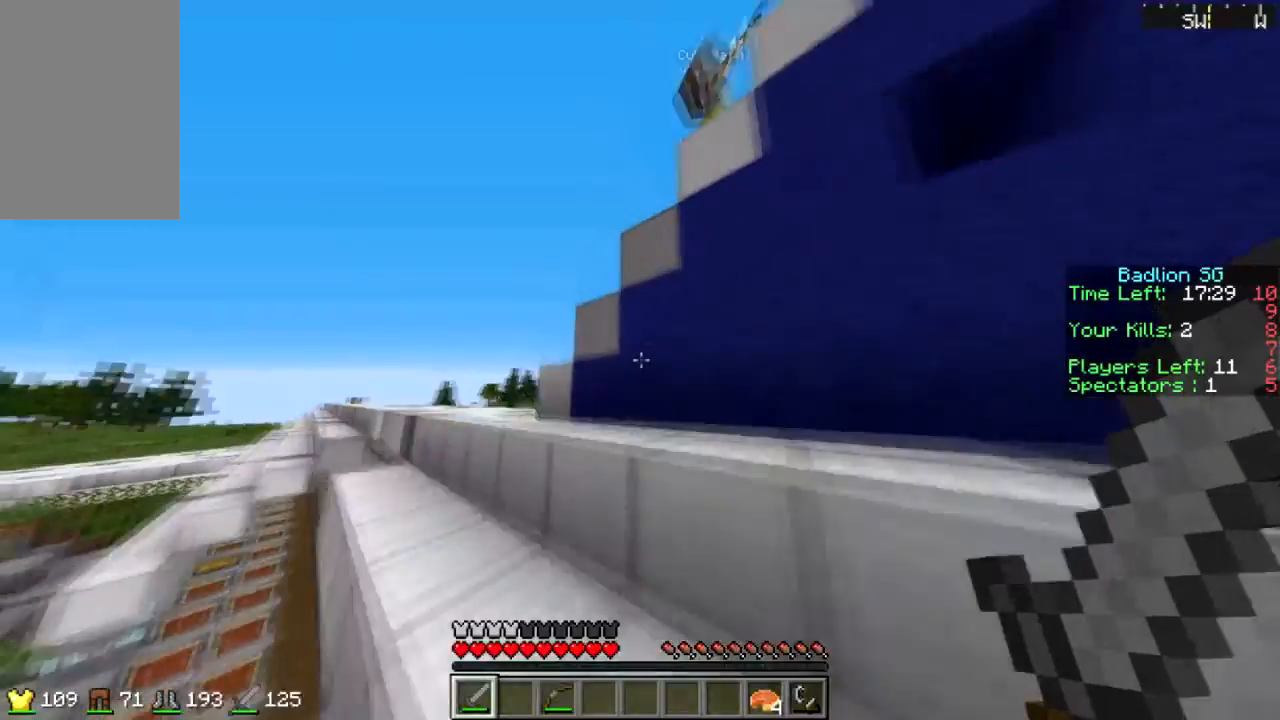
{"keys": ["a", "w"], "mouse": [], "events": [[100, "a", "down"]]}
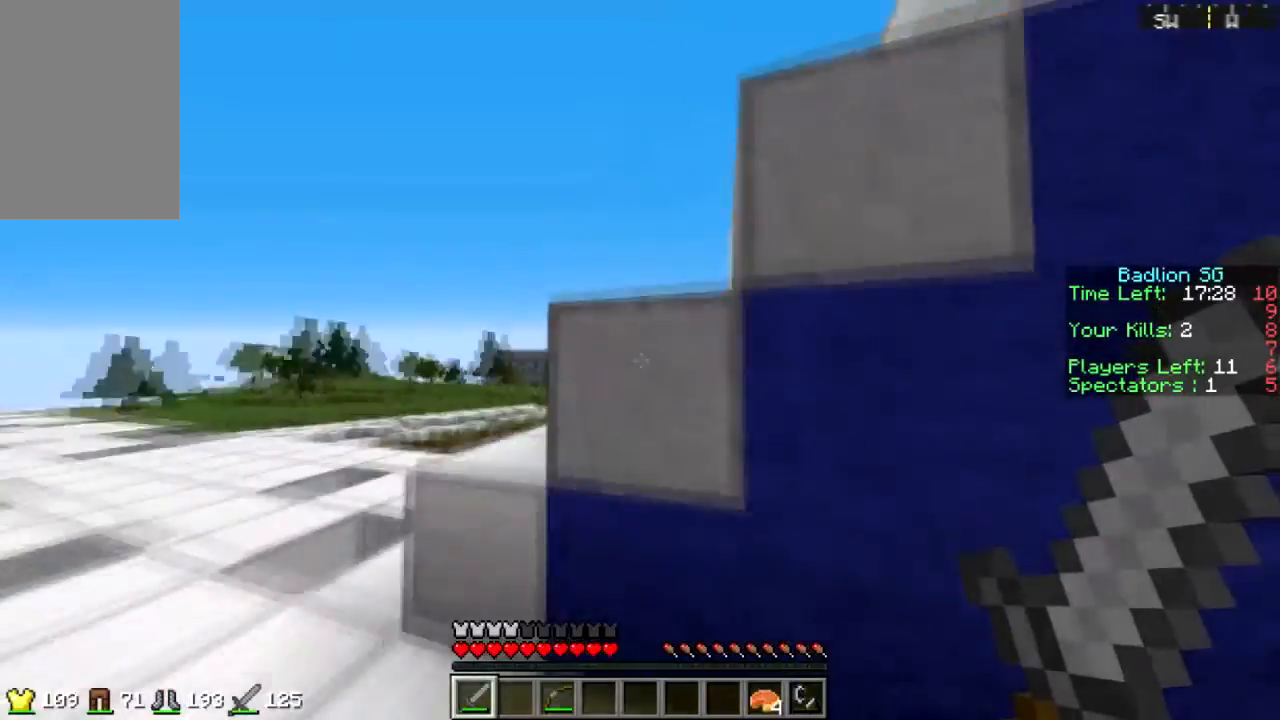
{"keys": ["a", "w"], "mouse": [], "events": []}
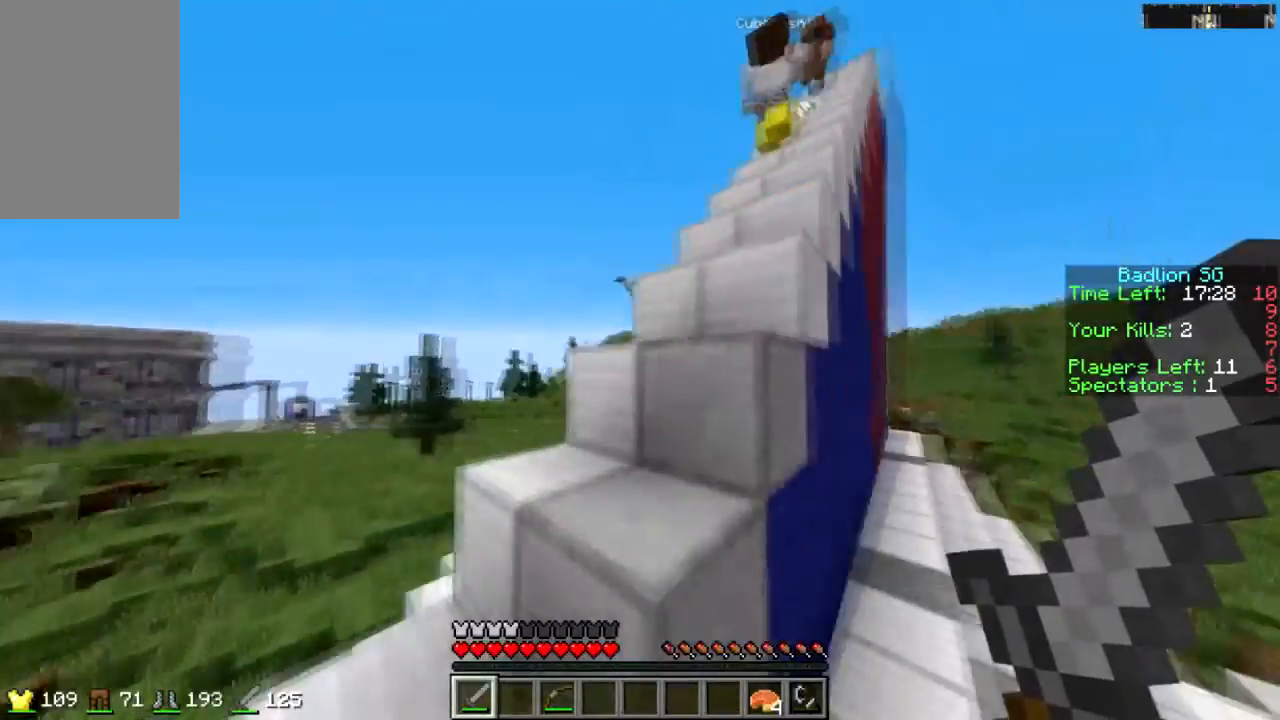
{"keys": ["d", "sprint", "w"], "mouse": [], "events": [[33, "a", "up"], [167, "sprint", "down"], [400, "d", "down"]]}
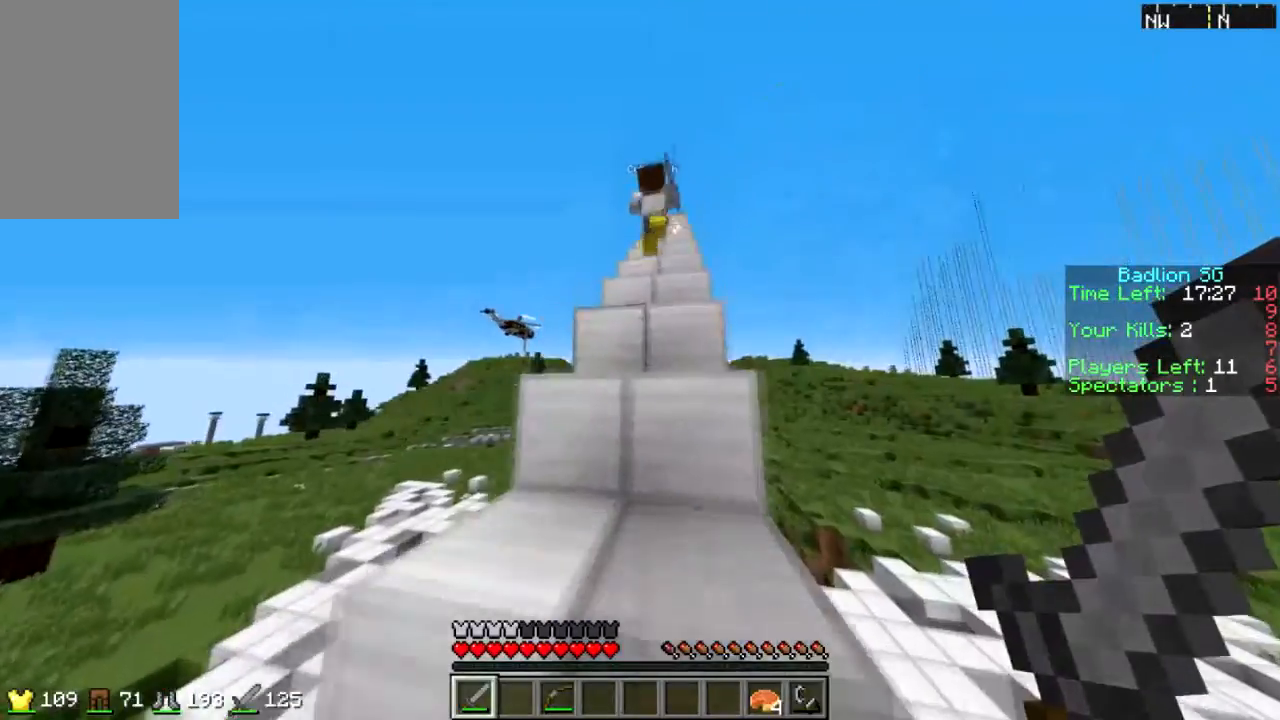
{"keys": ["sprint", "w"], "mouse": [], "events": [[33, "d", "up"]]}
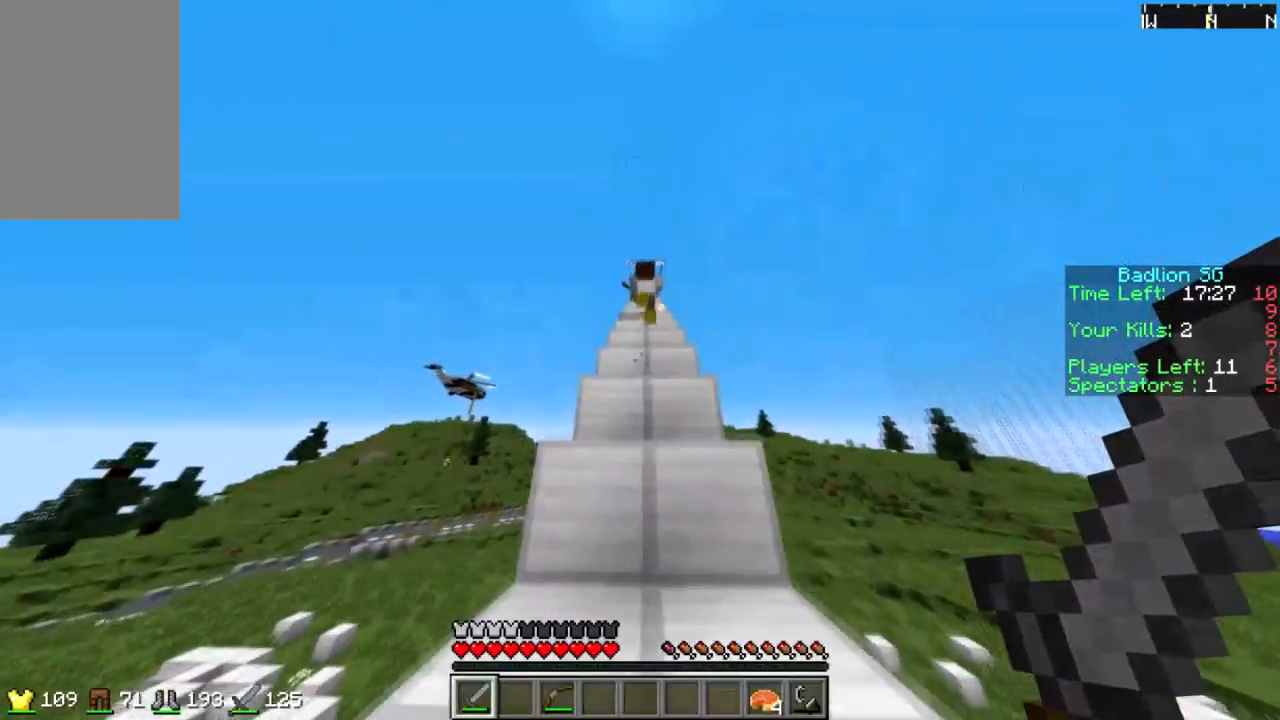
{"keys": ["sprint", "w"], "mouse": [], "events": []}
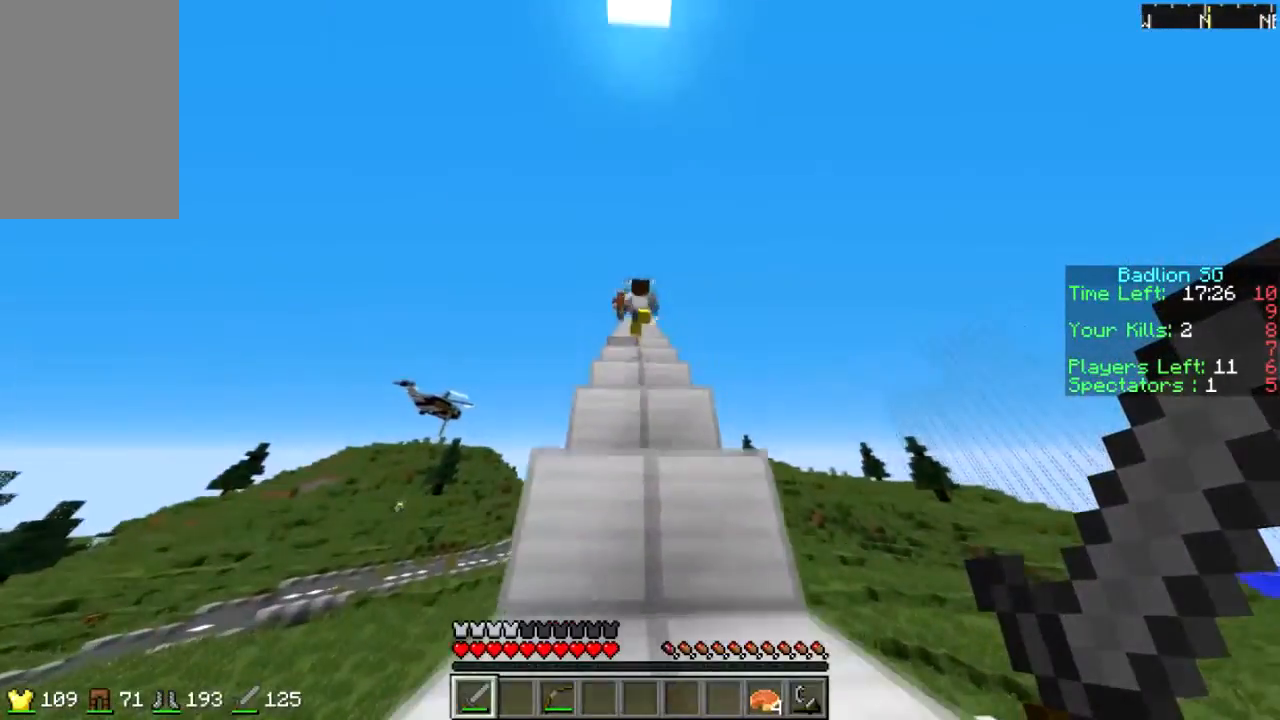
{"keys": ["sprint", "w"], "mouse": [], "events": [[233, "mouse_left", "down"], [333, "mouse_left", "up"], [400, "mouse_left", "down"], [500, "mouse_left", "up"]]}
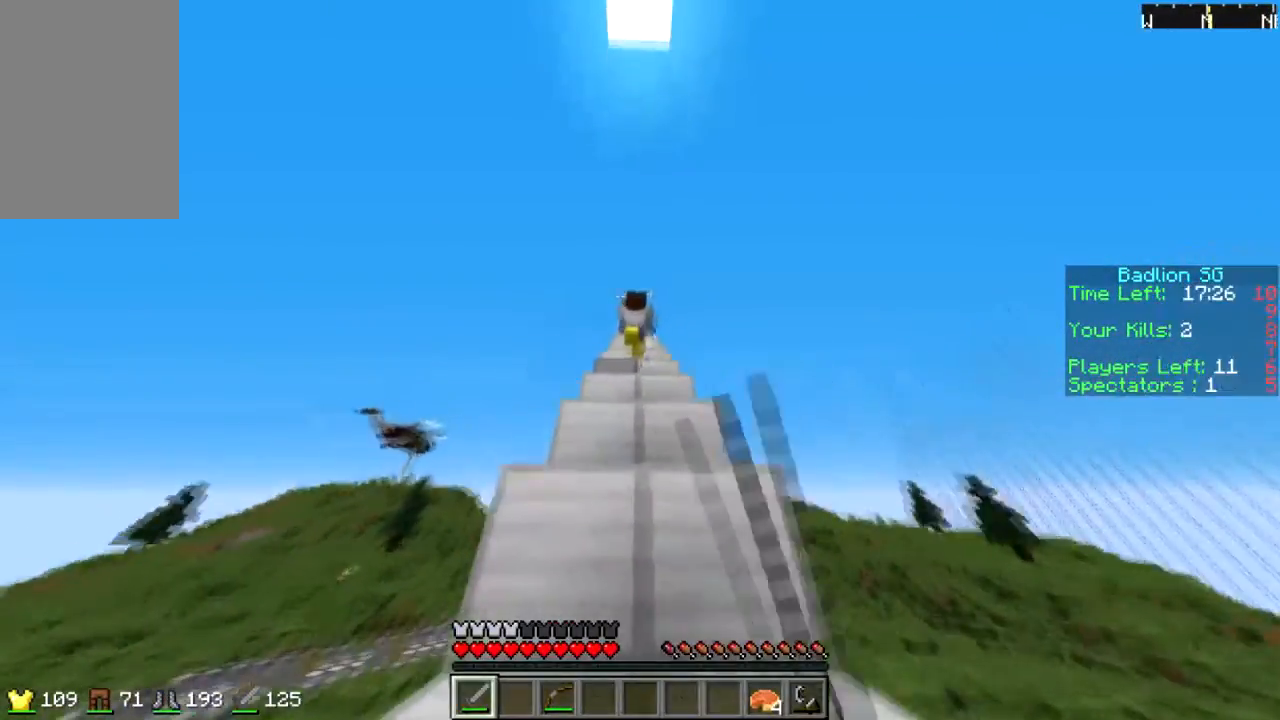
{"keys": ["sprint", "w"], "mouse": ["left"], "events": [[33, "mouse_left", "down"], [167, "mouse_left", "up"], [200, "mouse_left", "down"], [334, "mouse_left", "up"], [501, "mouse_left", "down"]]}
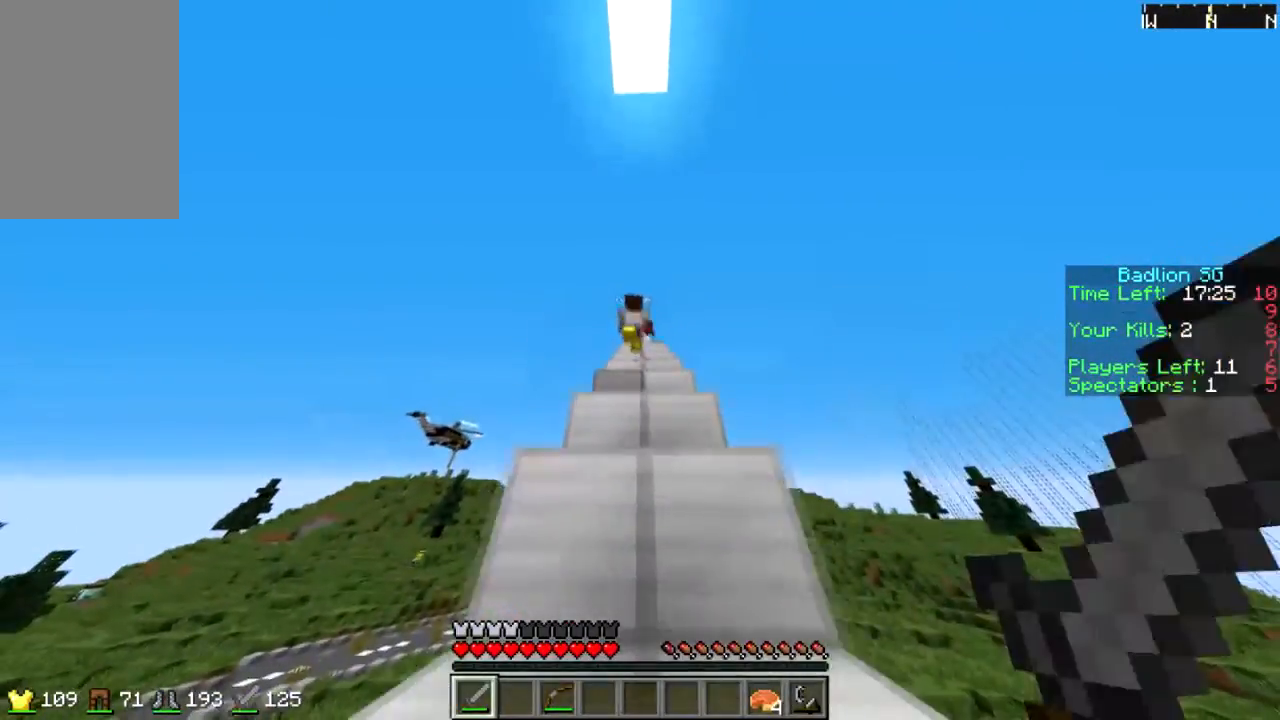
{"keys": ["sprint", "w"], "mouse": [], "events": [[100, "mouse_left", "up"]]}
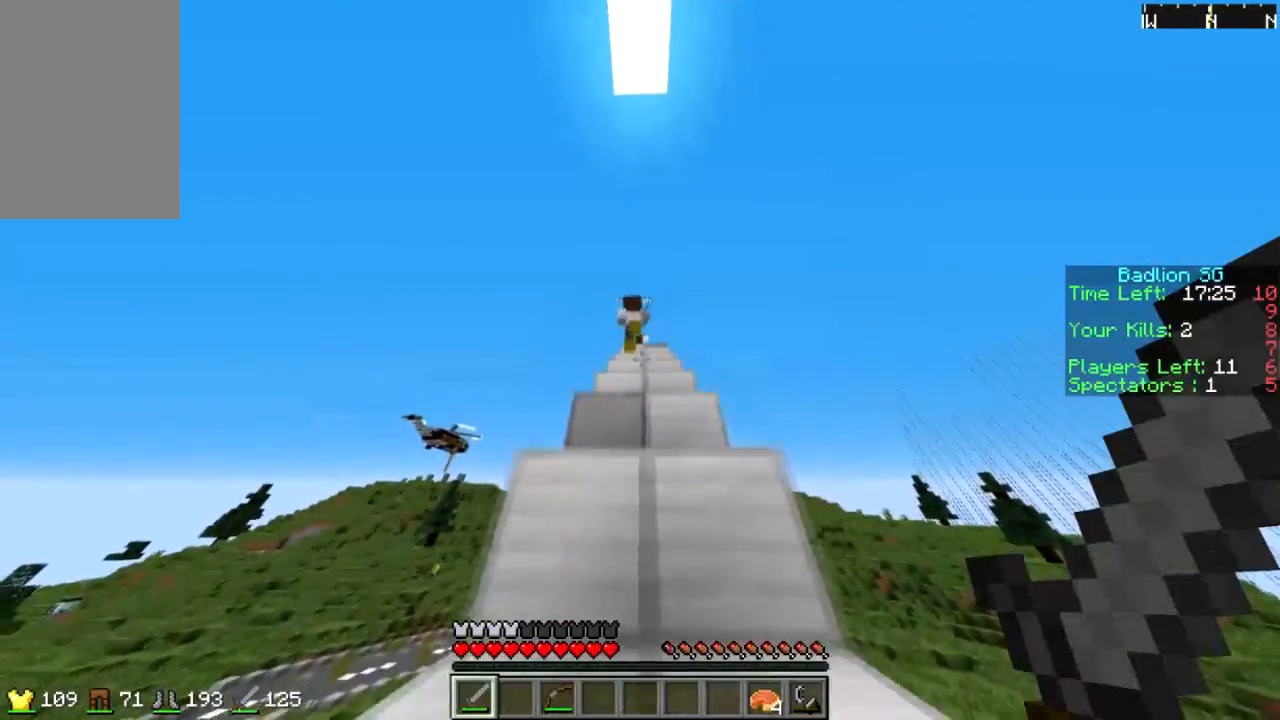
{"keys": ["sprint", "w"], "mouse": [], "events": []}
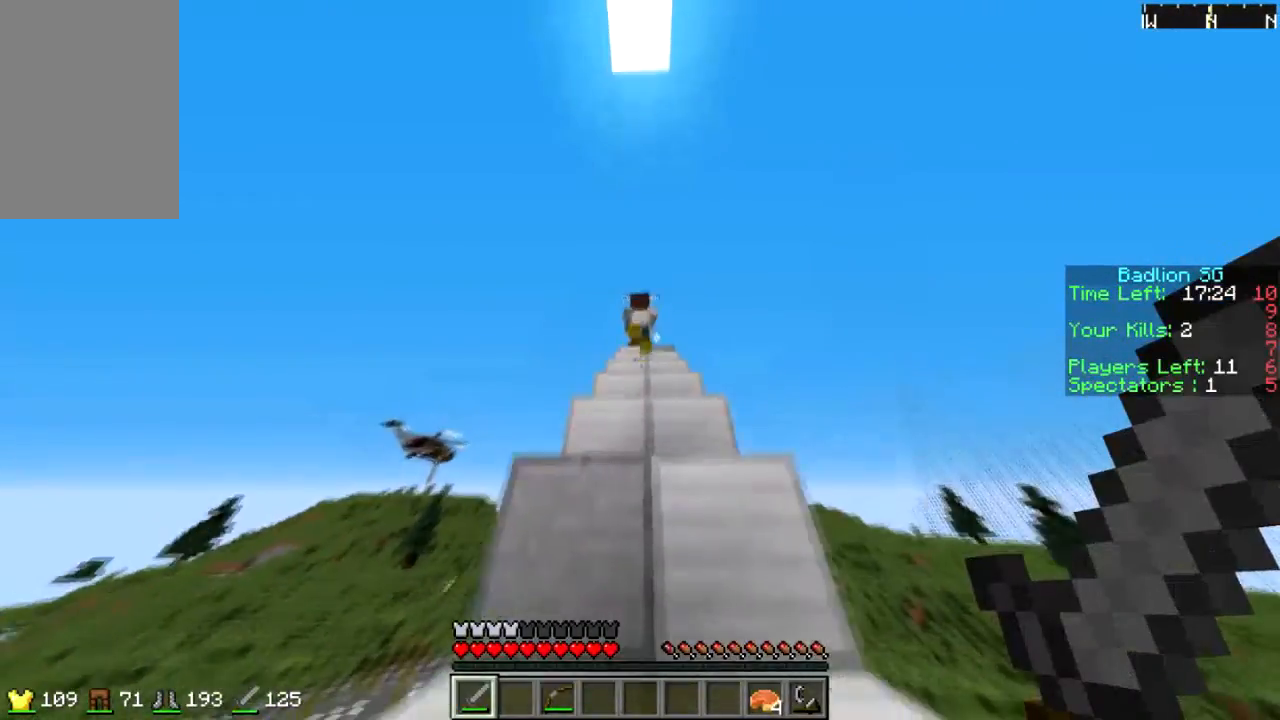
{"keys": ["sprint", "w"], "mouse": [], "events": []}
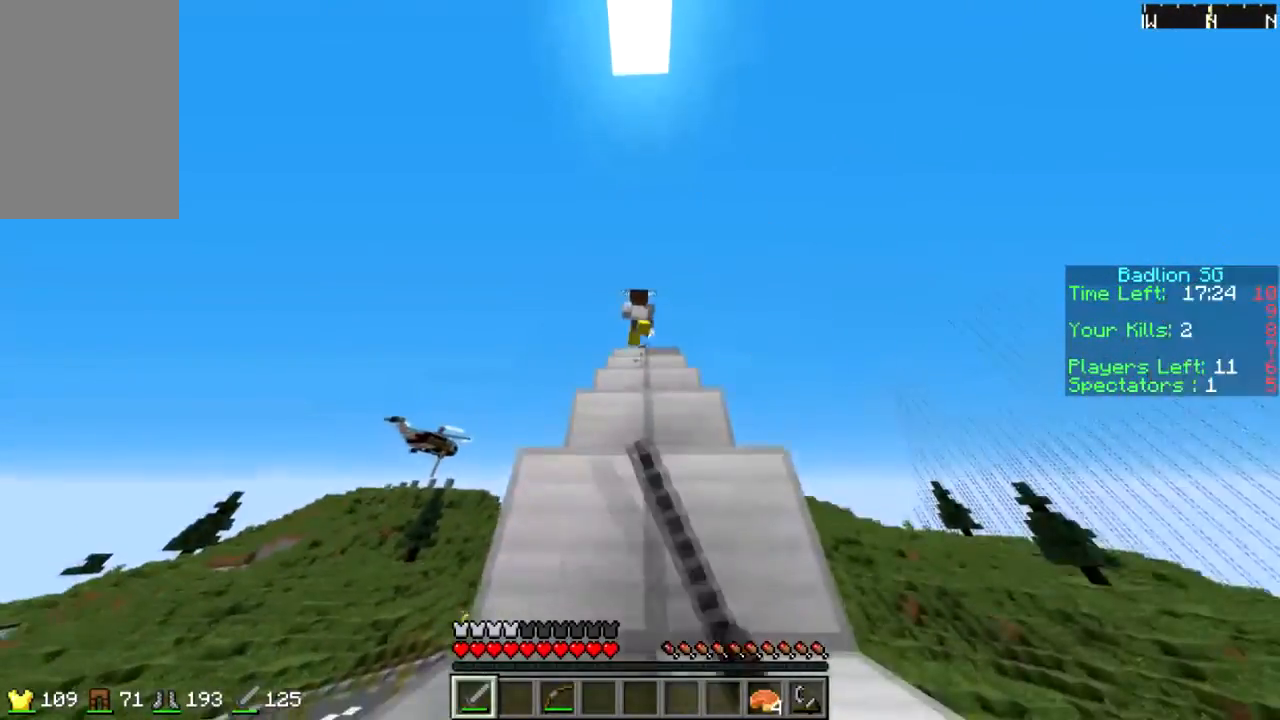
{"keys": ["sprint", "w"], "mouse": ["left"], "events": [[67, "mouse_left", "down"], [100, "mouse_left", "up"], [200, "mouse_left", "down"], [234, "mouse_left", "up"], [367, "mouse_left", "down"], [400, "mouse_left", "up"], [501, "mouse_left", "down"]]}
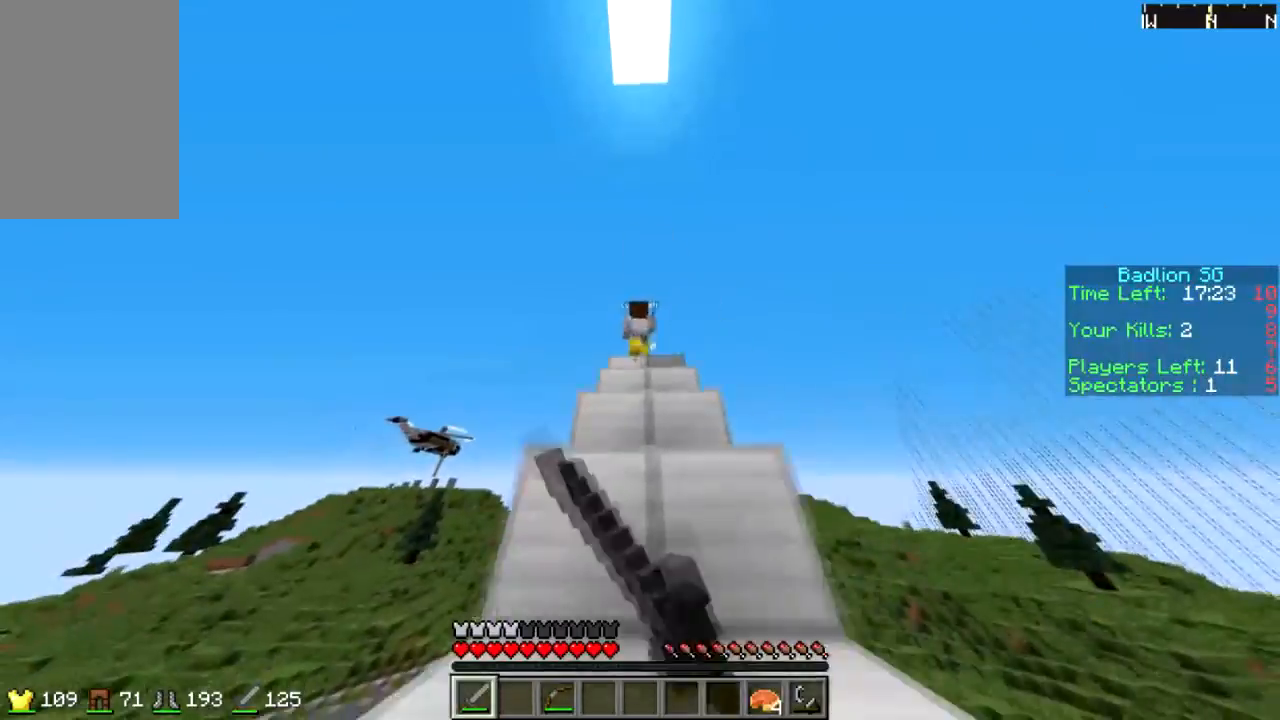
{"keys": ["sprint", "w"], "mouse": [], "events": [[66, "mouse_left", "up"], [133, "mouse_left", "down"], [200, "mouse_left", "up"], [233, "mouse_left", "down"], [333, "mouse_left", "up"], [400, "mouse_left", "down"], [500, "mouse_left", "up"]]}
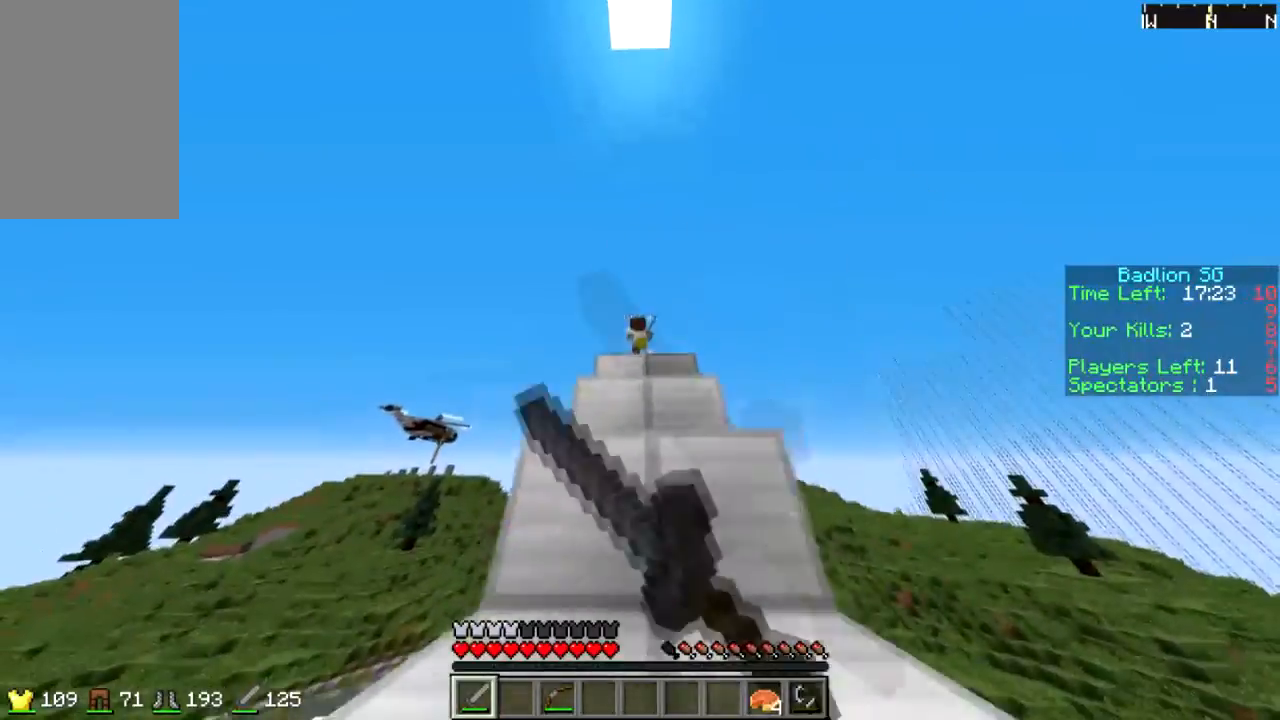
{"keys": ["sprint", "w"], "mouse": [], "events": [[33, "mouse_left", "down"], [167, "mouse_left", "up"], [200, "mouse_left", "down"], [300, "mouse_left", "up"], [367, "mouse_left", "down"], [467, "mouse_left", "up"]]}
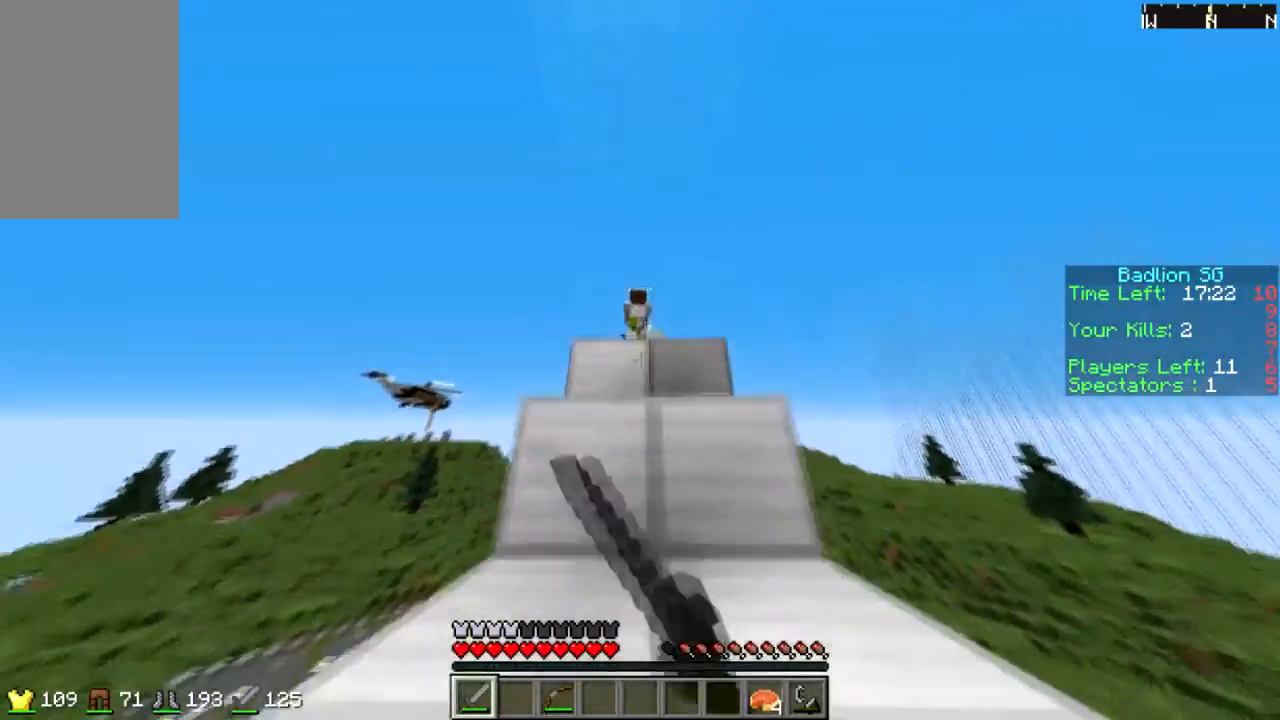
{"keys": ["sprint", "w"], "mouse": [], "events": []}
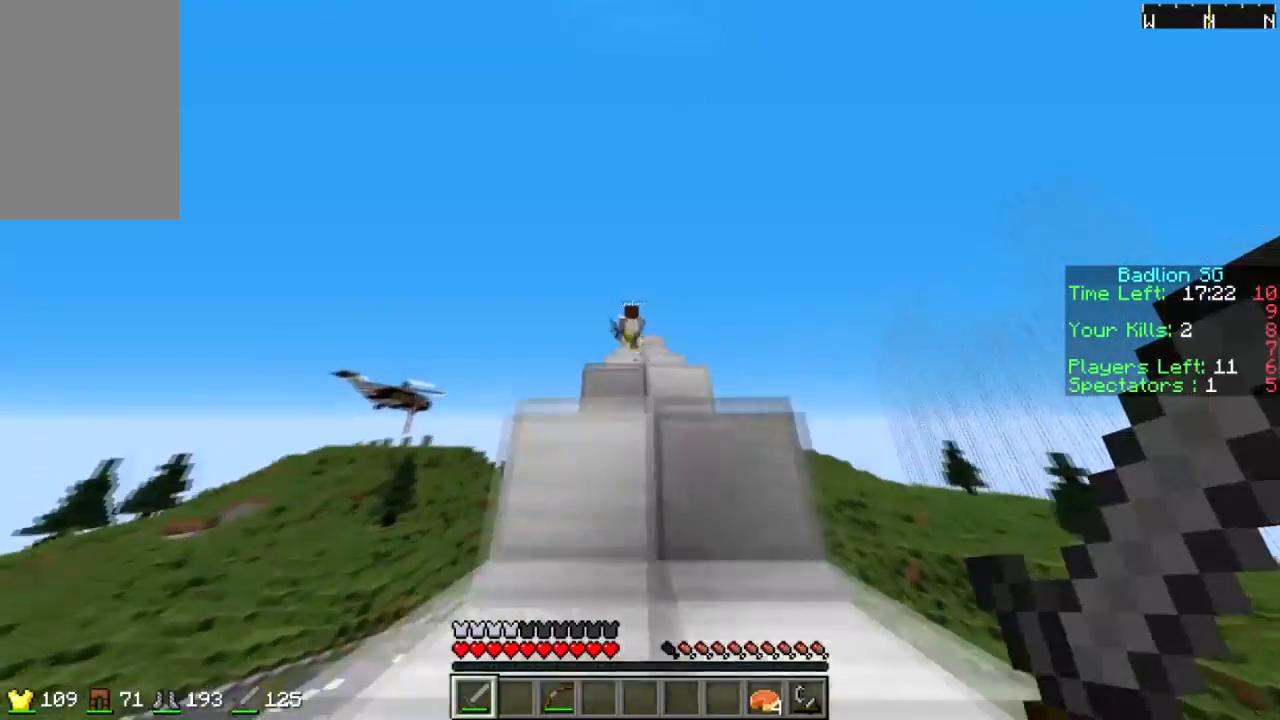
{"keys": ["sprint", "w"], "mouse": [], "events": []}